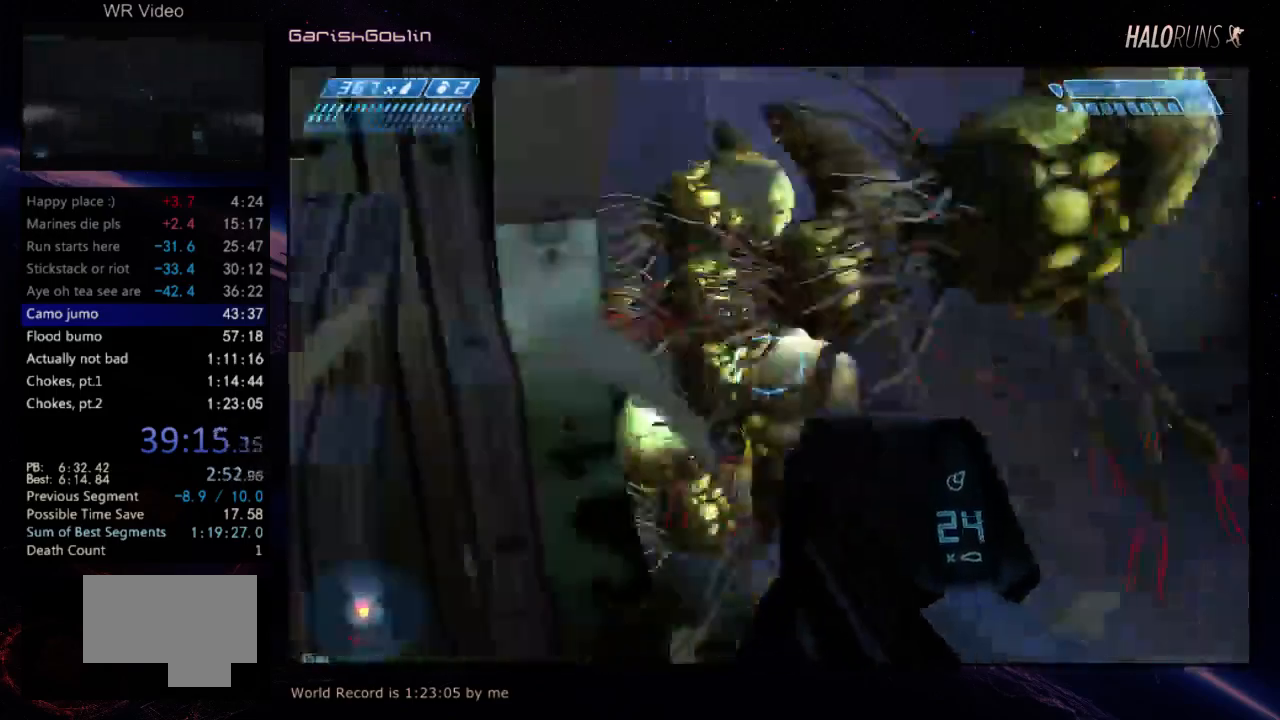
Gameplay with keyboard and mouse; each line is a JSON object with the keys held at the frame after it. "events" lists presses ("down") and releases ("up") of "w" between this image and that frame as [ms after this image, input, new state], when the widget could be followed in between. No other keys are recorded. Mouse buttons are not recorded. Not read: mouse_move.
{"keys": [], "events": []}
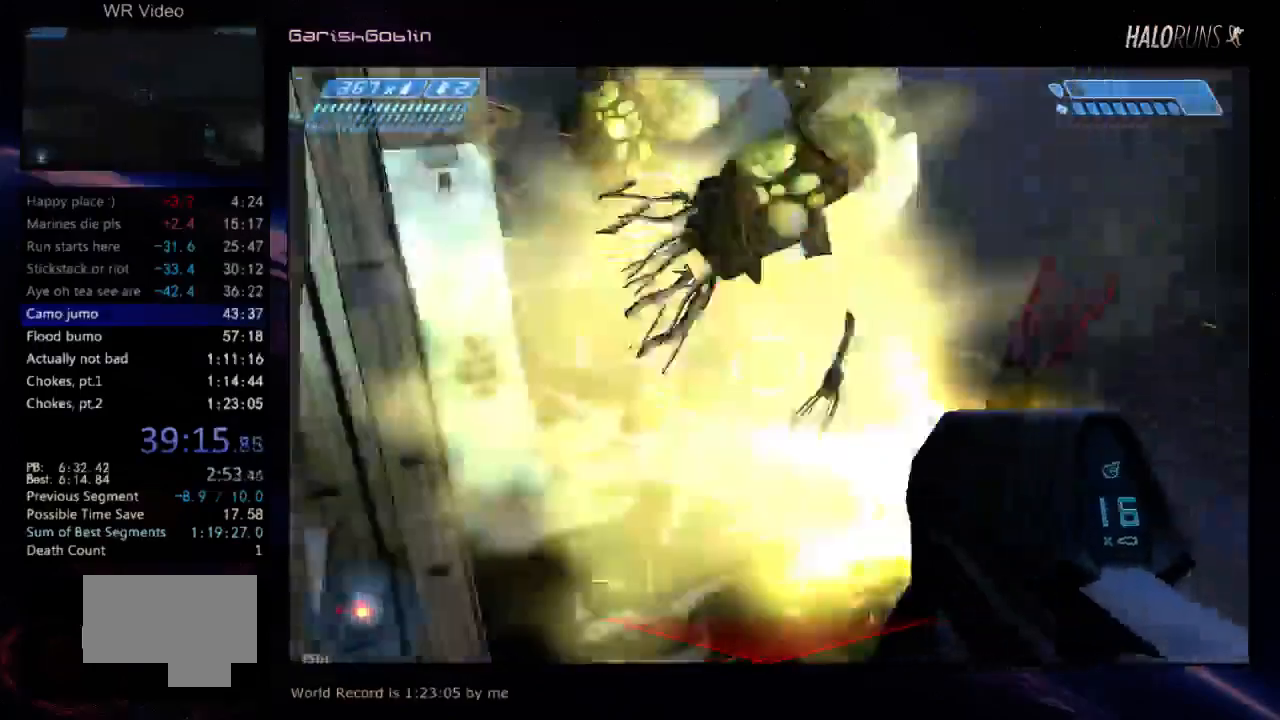
{"keys": [], "events": []}
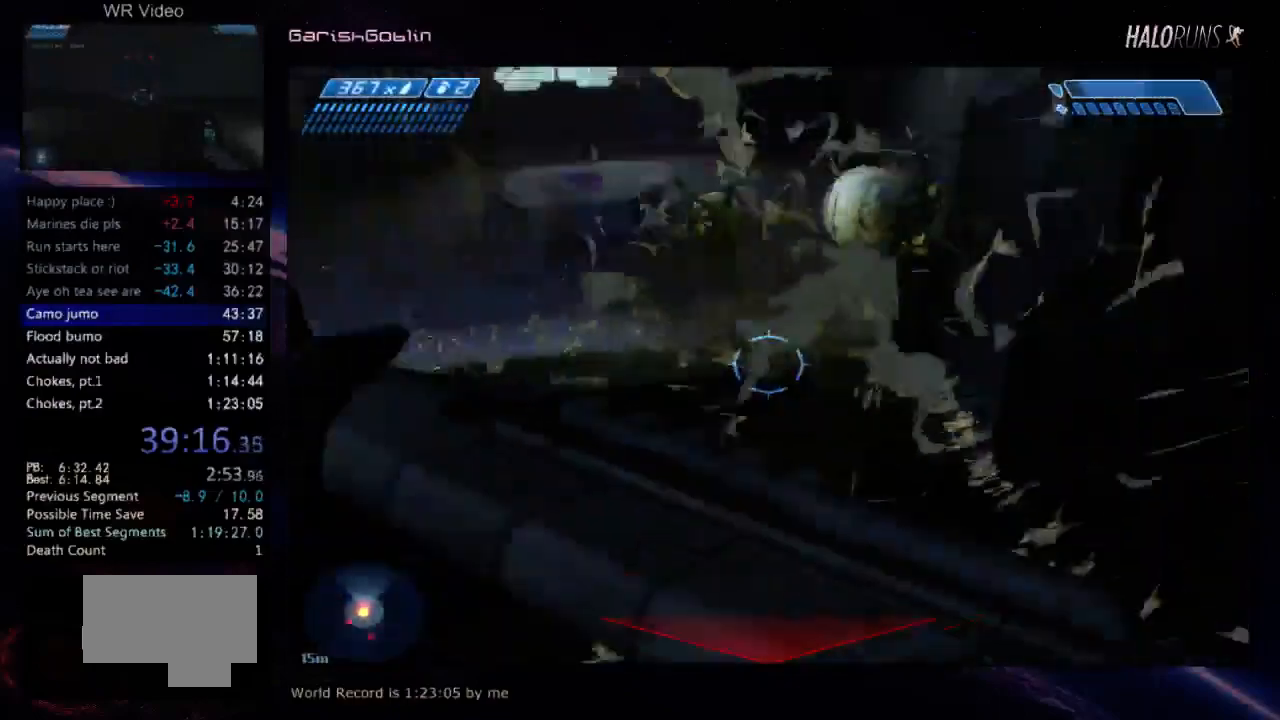
{"keys": [], "events": []}
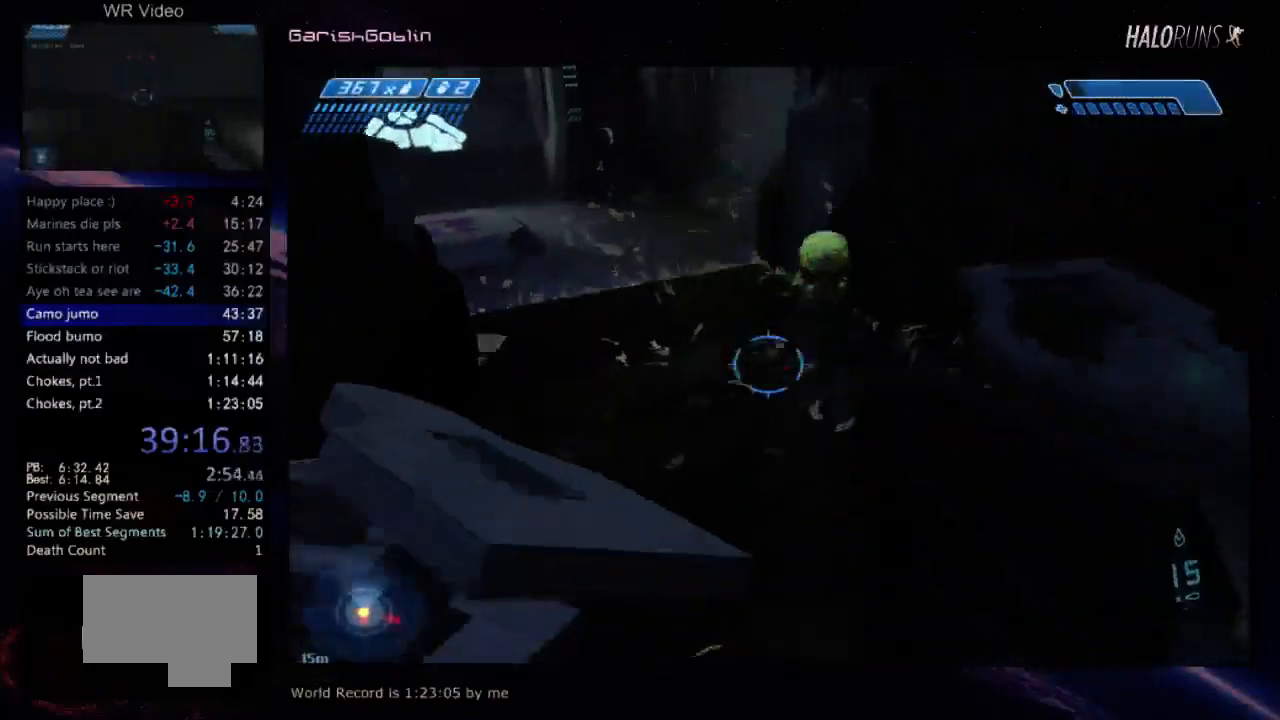
{"keys": [], "events": []}
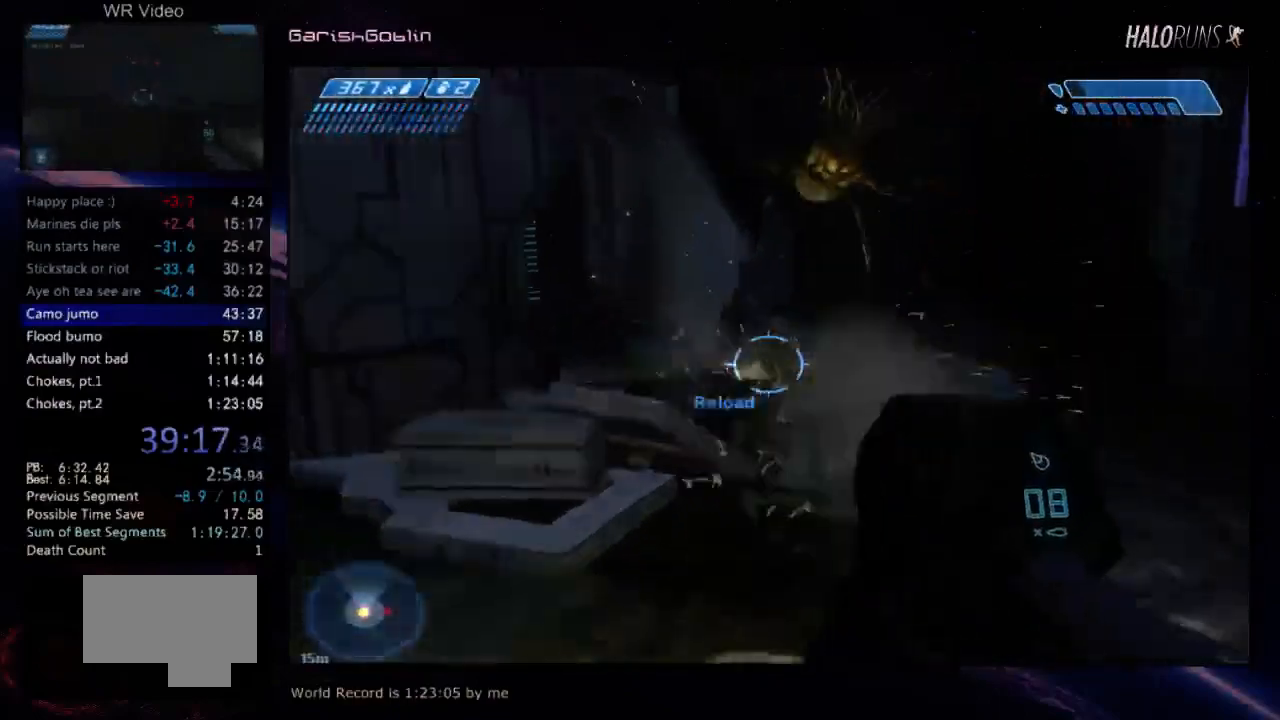
{"keys": [], "events": []}
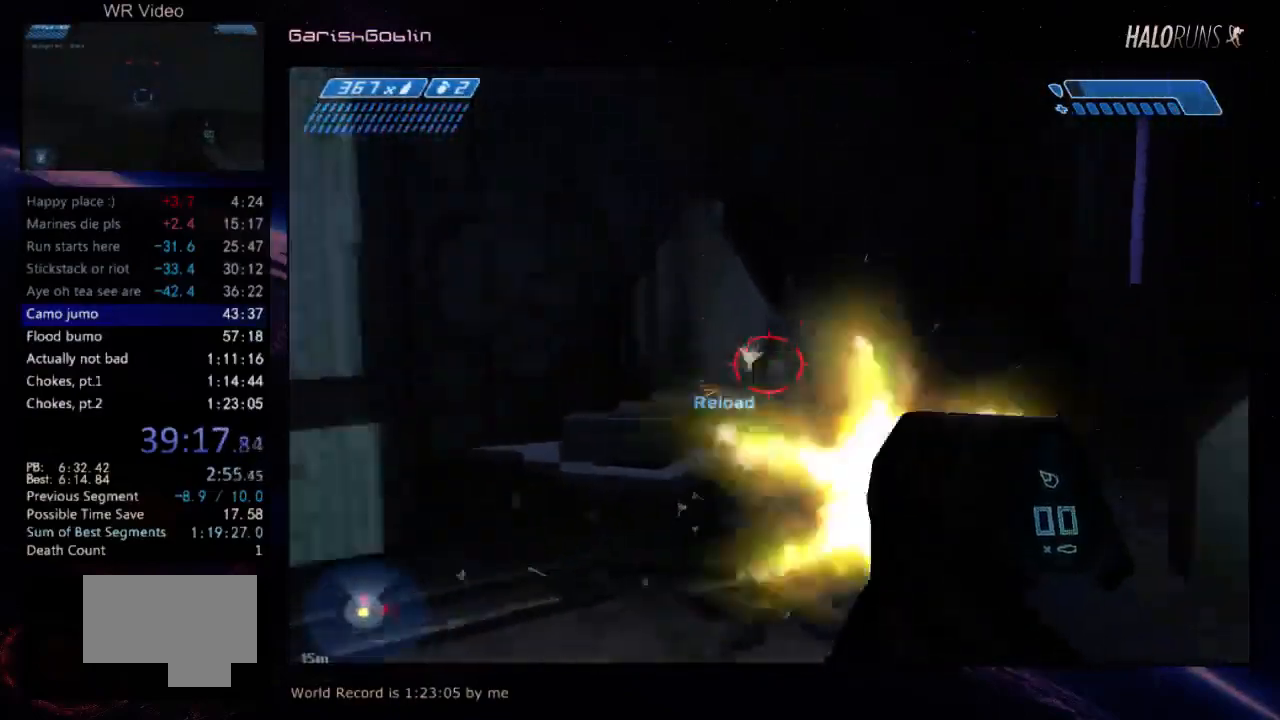
{"keys": [], "events": []}
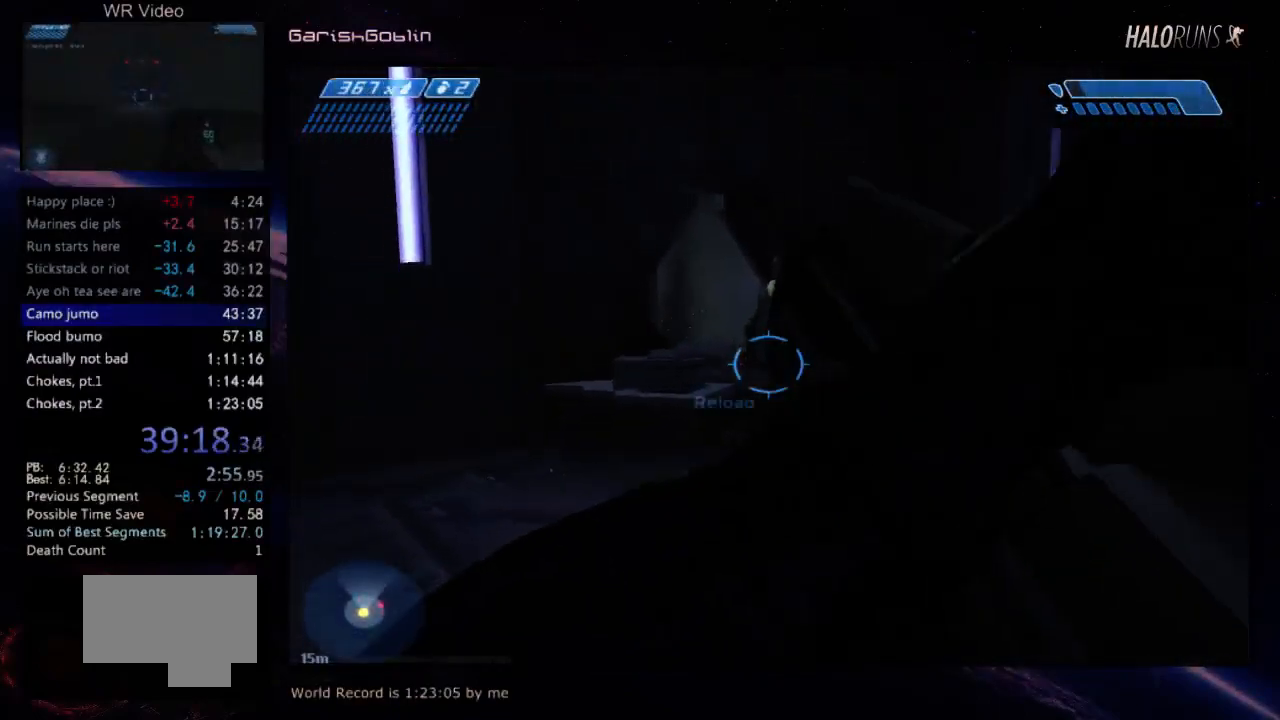
{"keys": ["w"], "events": [[284, "w", "down"]]}
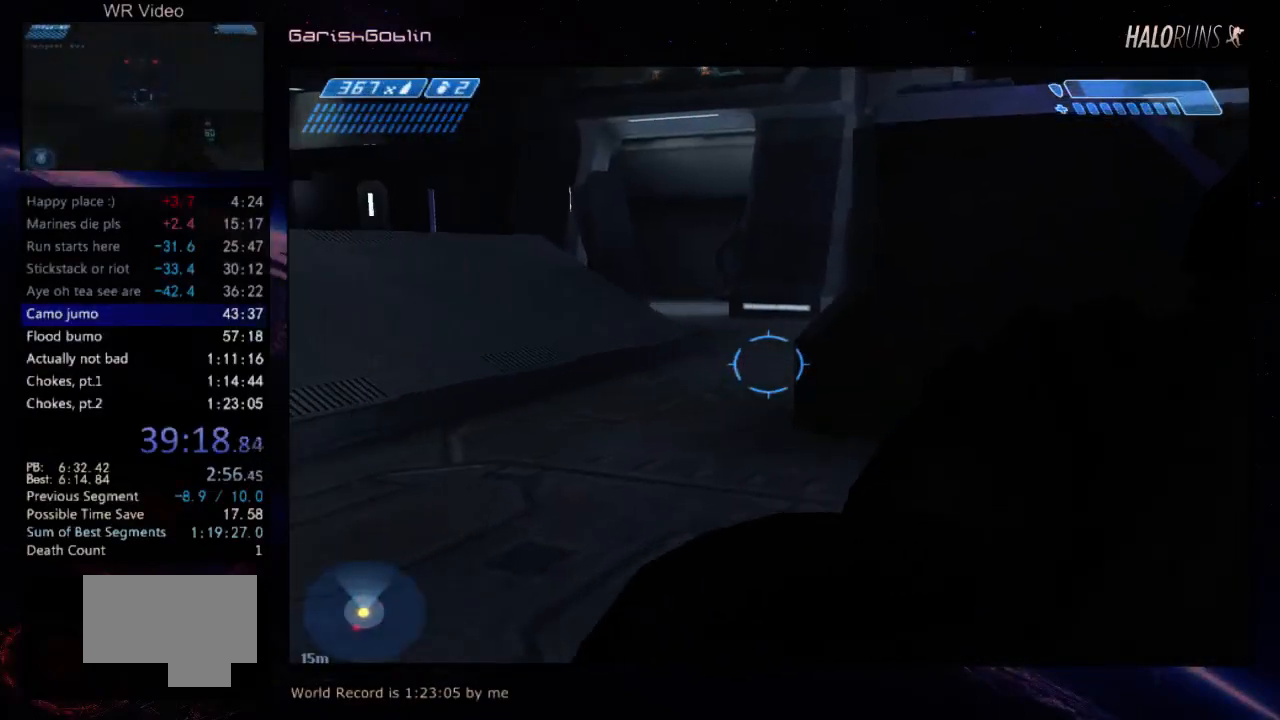
{"keys": ["w"], "events": []}
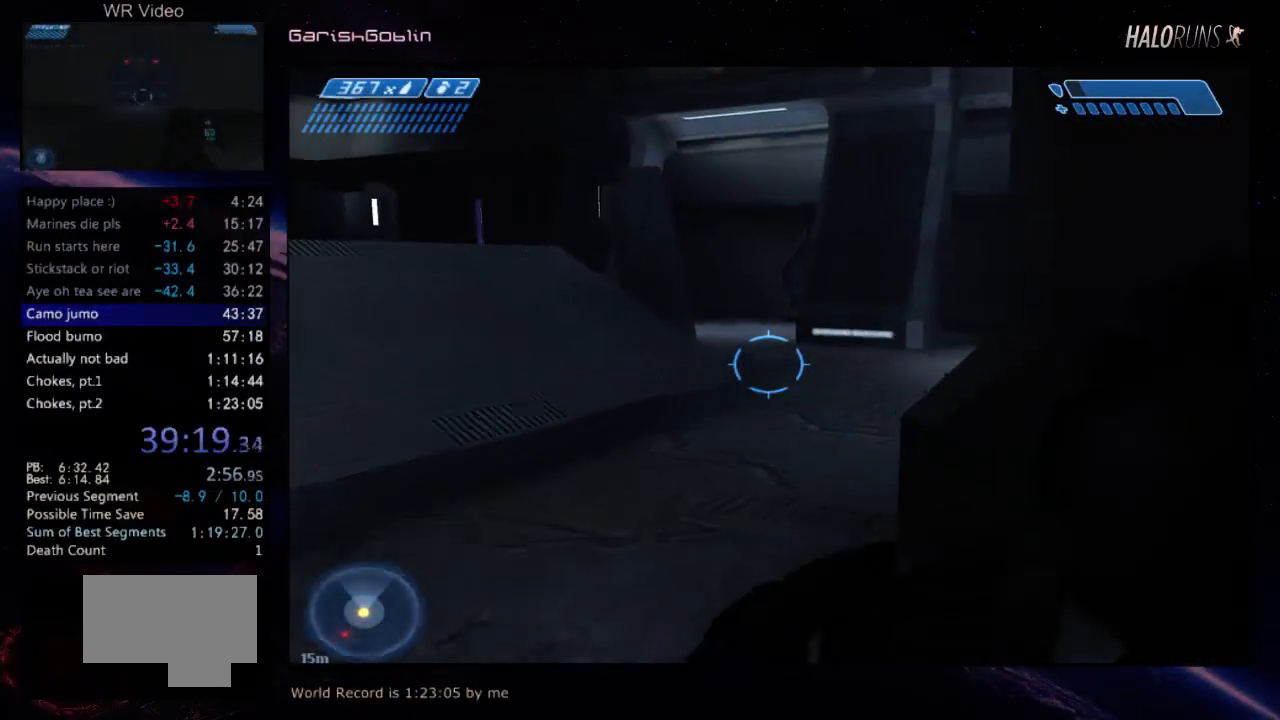
{"keys": ["w"], "events": []}
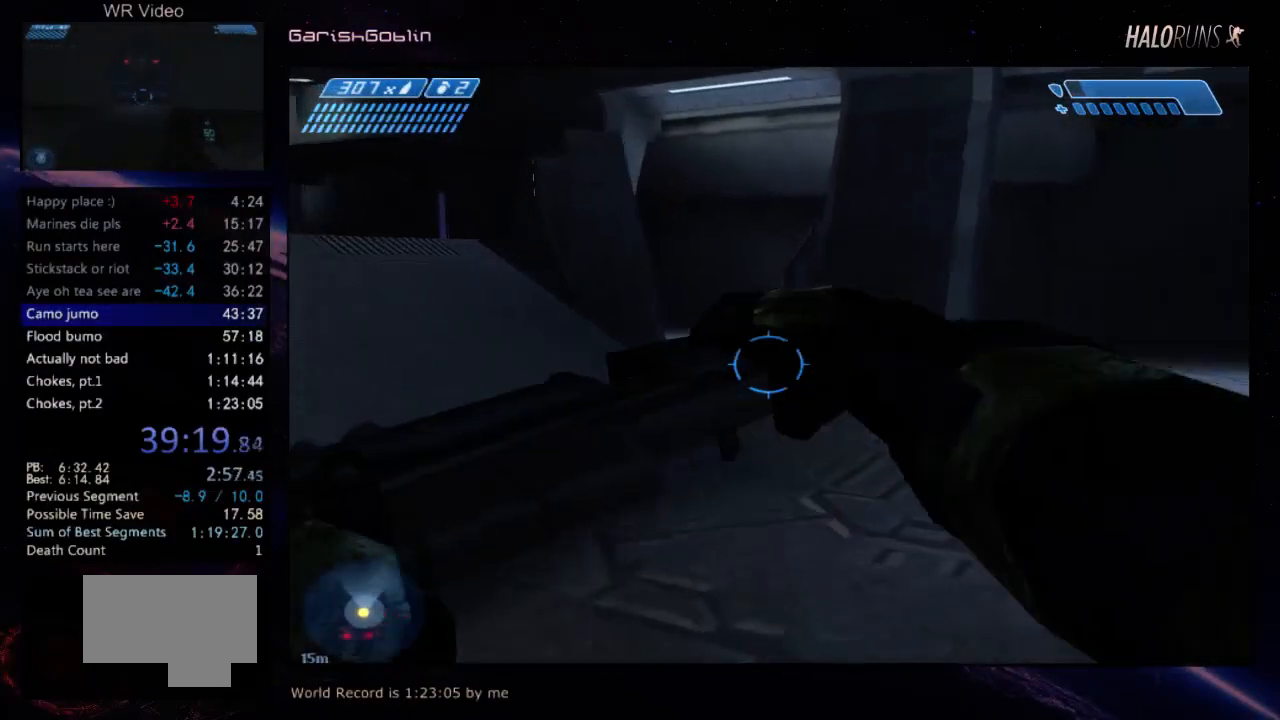
{"keys": ["w"], "events": []}
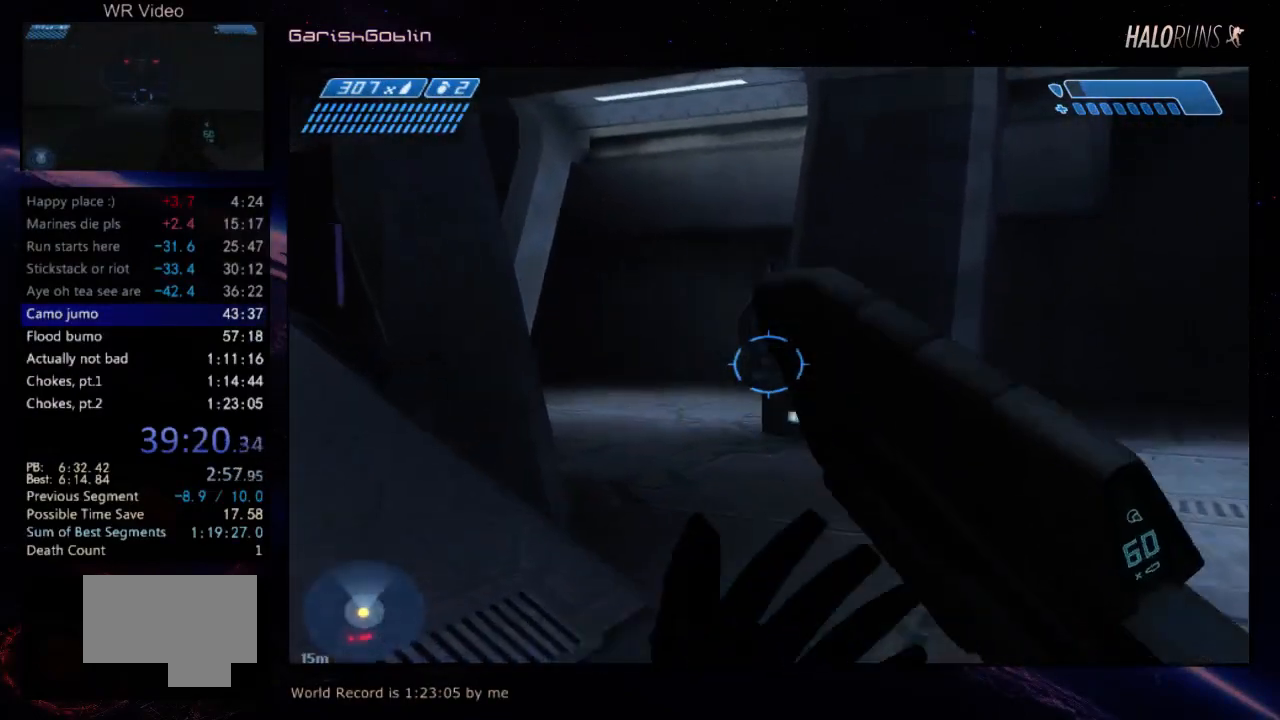
{"keys": ["w"], "events": []}
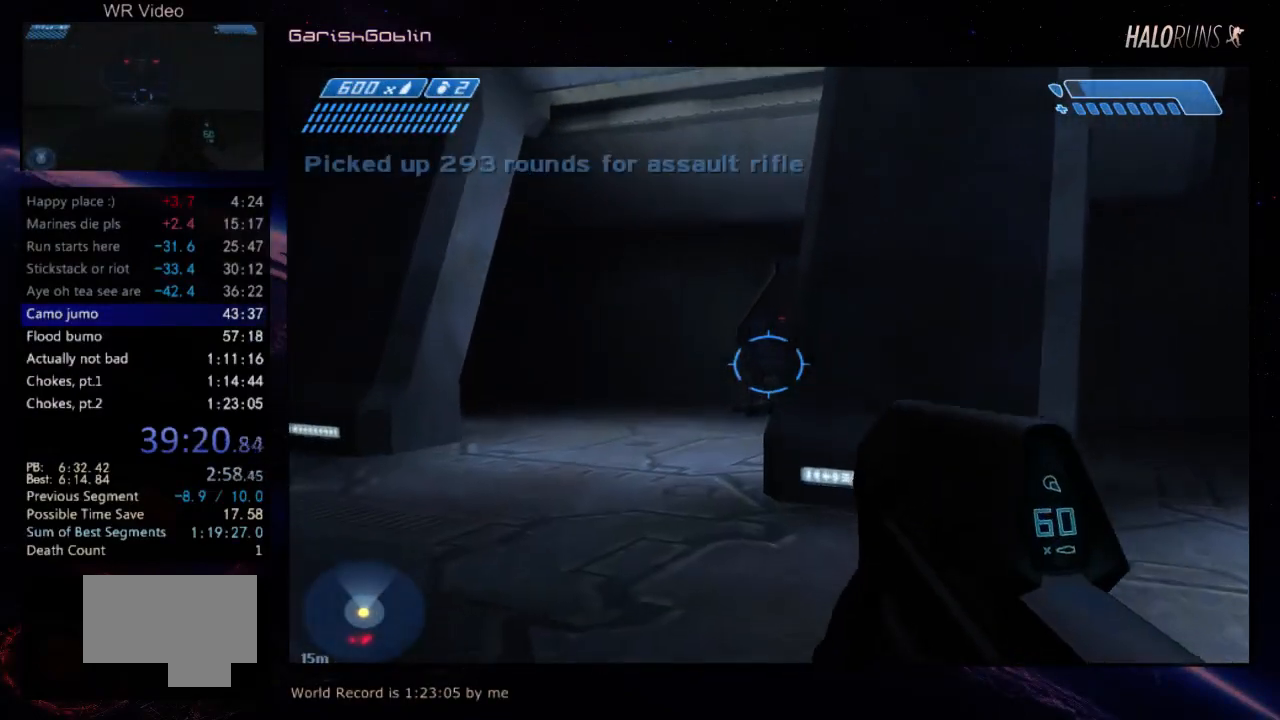
{"keys": ["w"], "events": []}
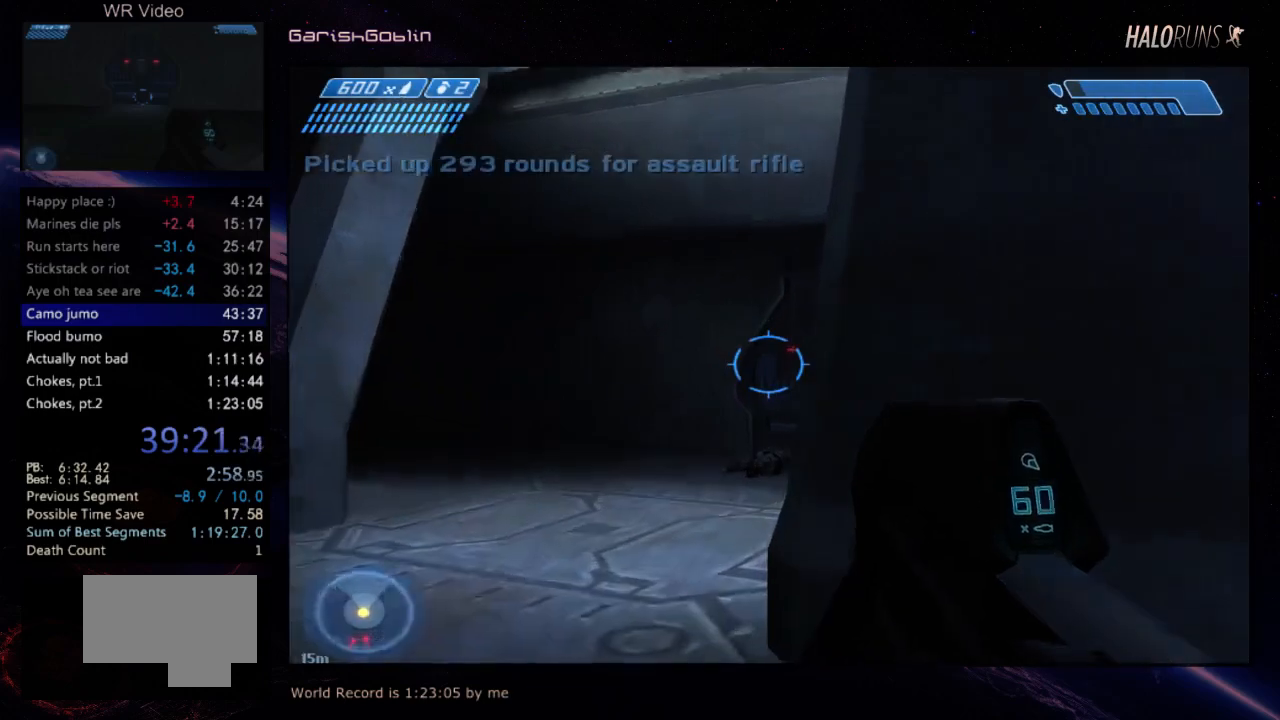
{"keys": ["w"], "events": []}
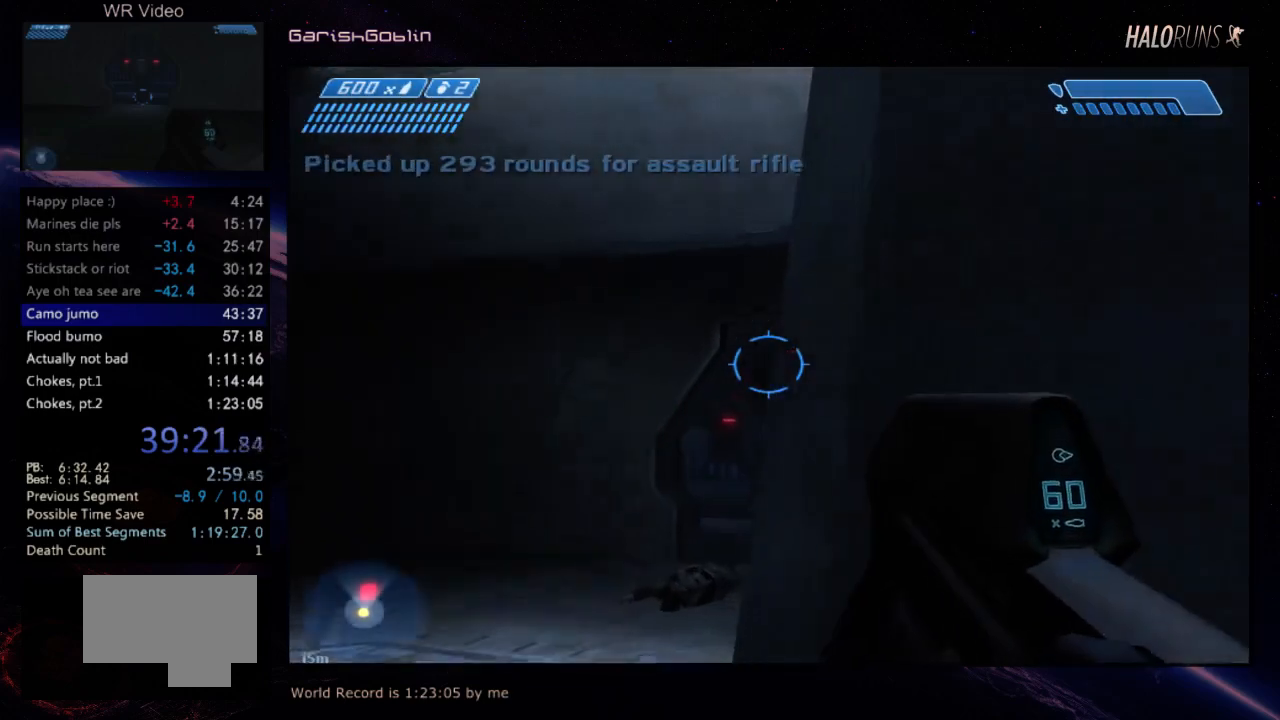
{"keys": [], "events": [[217, "w", "up"]]}
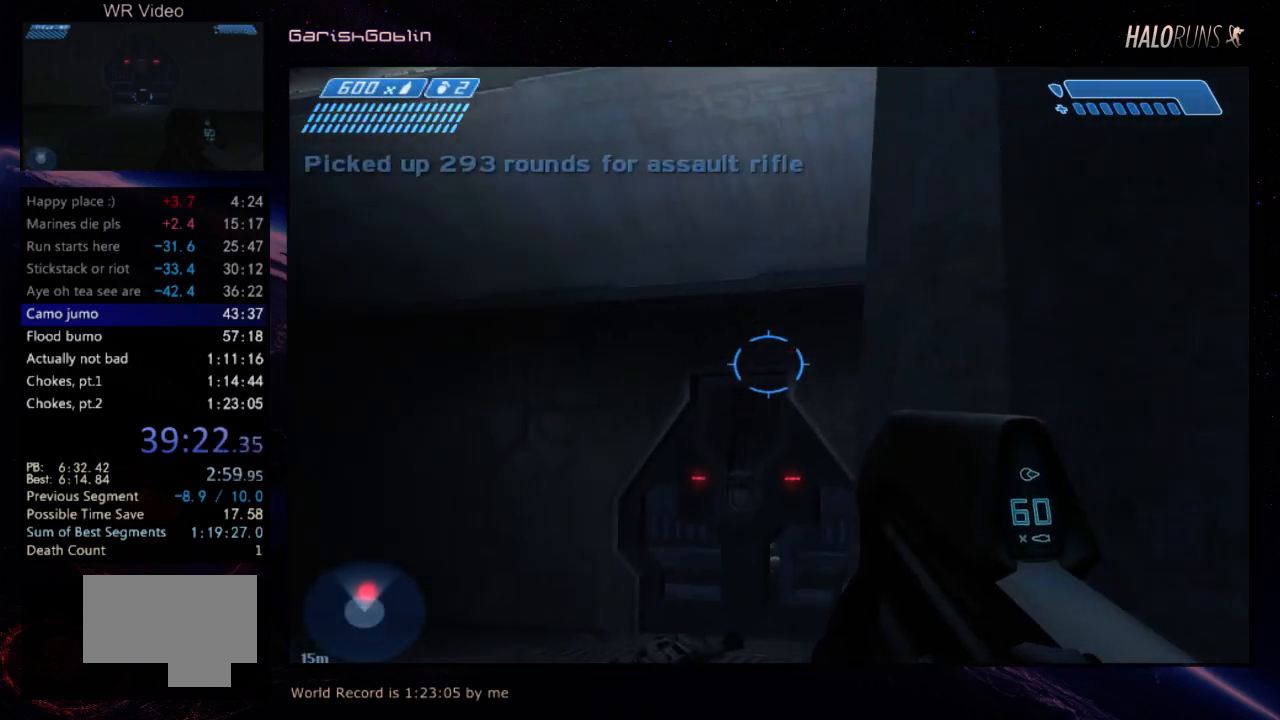
{"keys": [], "events": []}
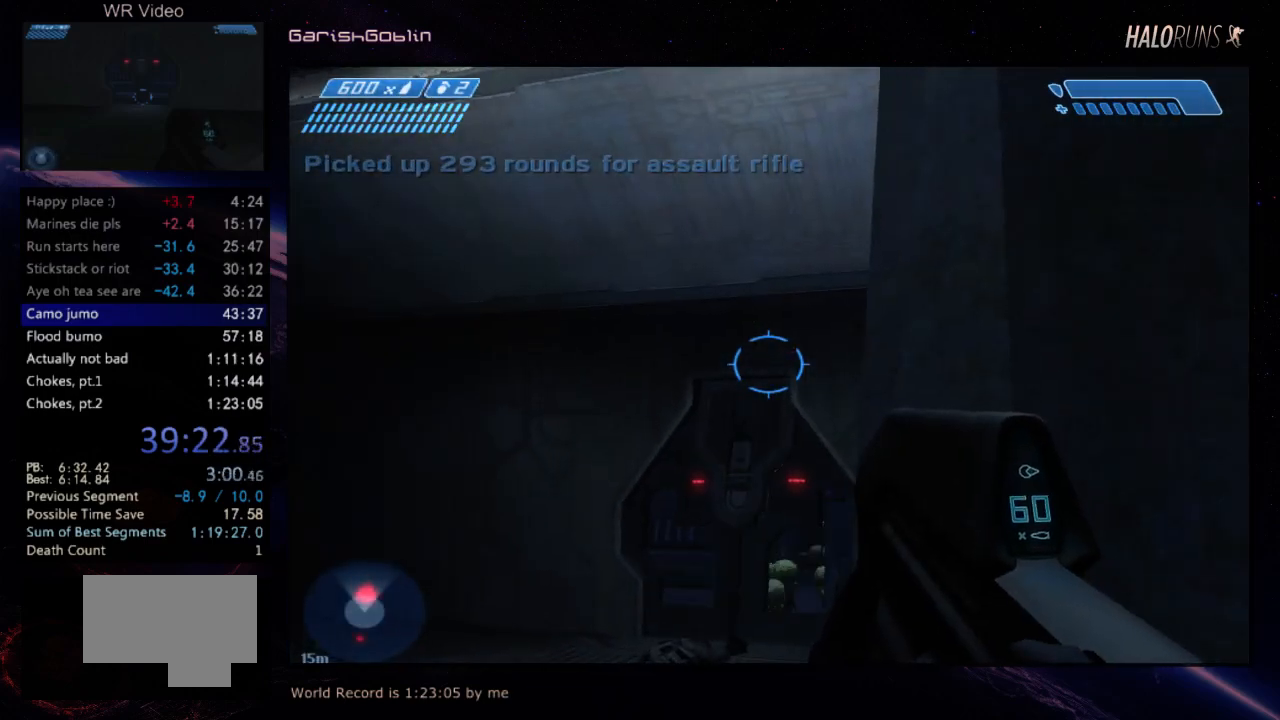
{"keys": [], "events": []}
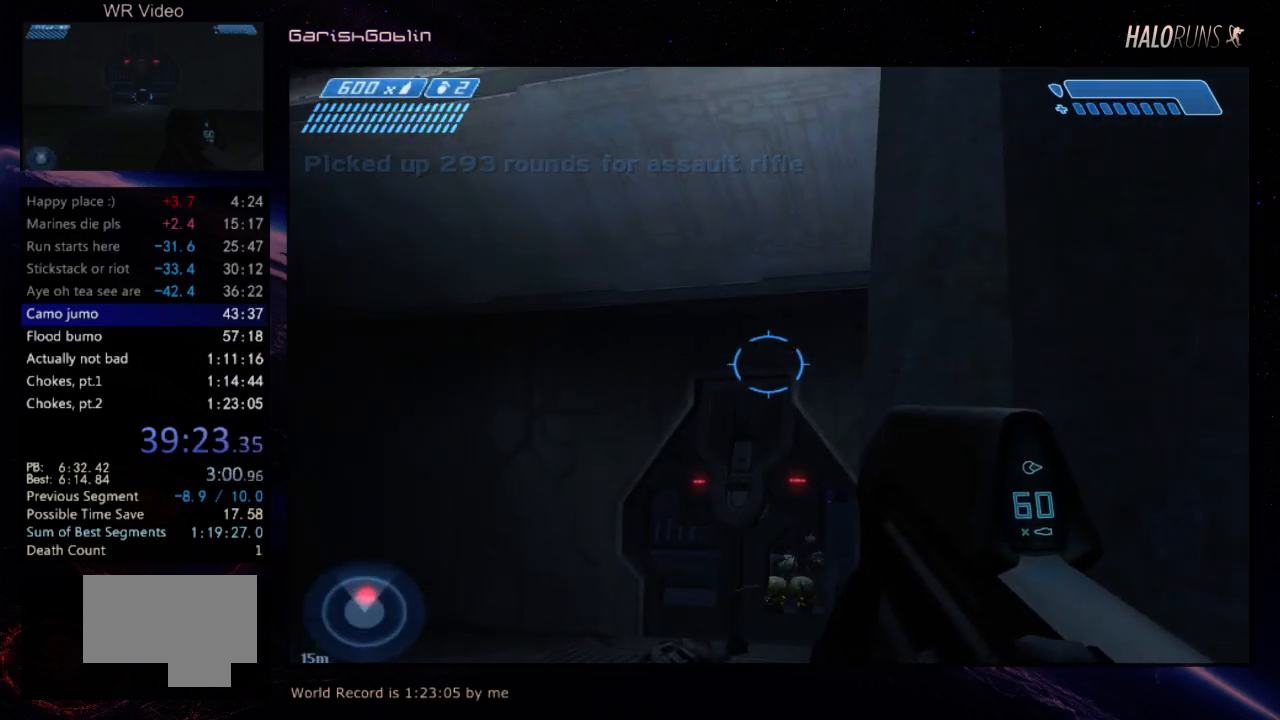
{"keys": [], "events": []}
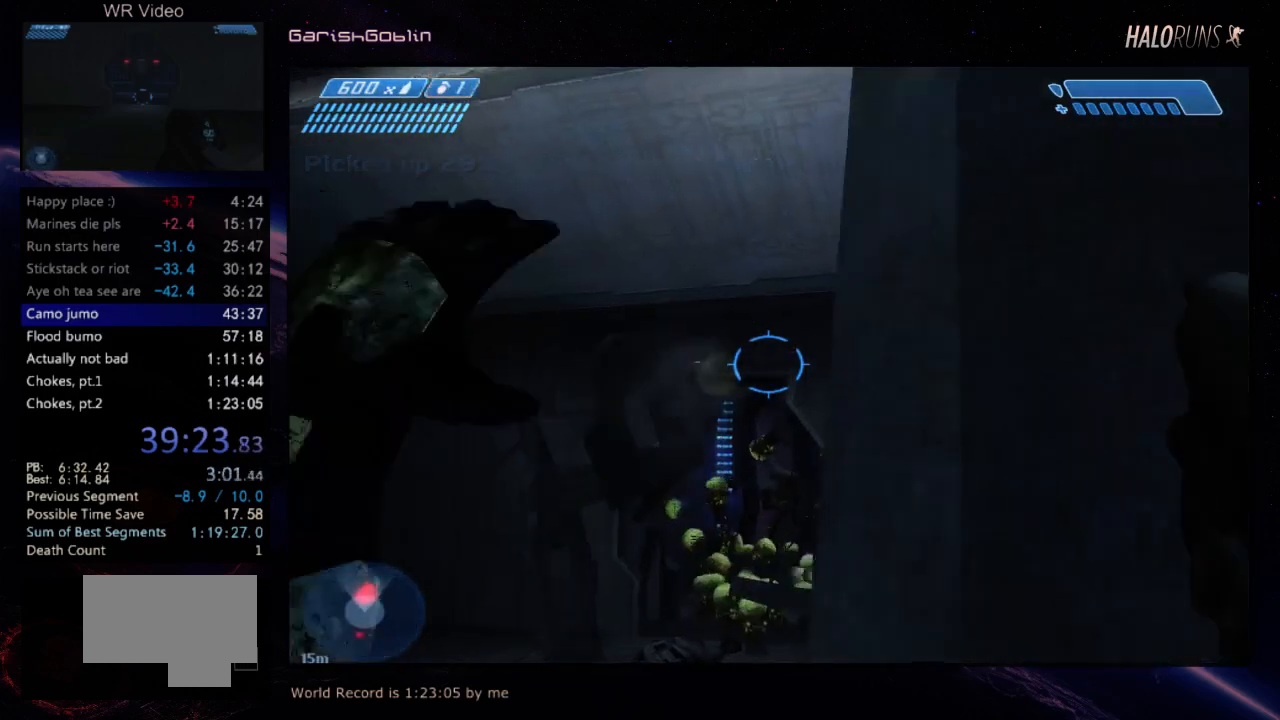
{"keys": [], "events": []}
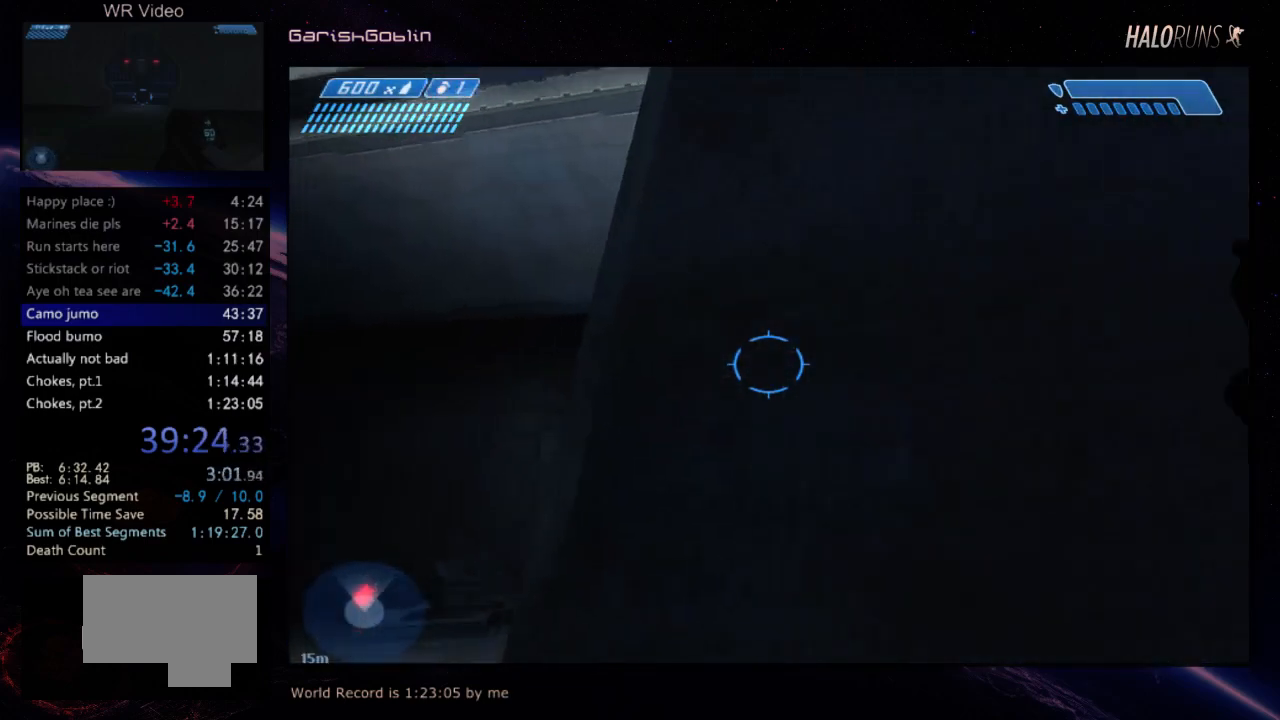
{"keys": ["w"], "events": [[250, "w", "down"]]}
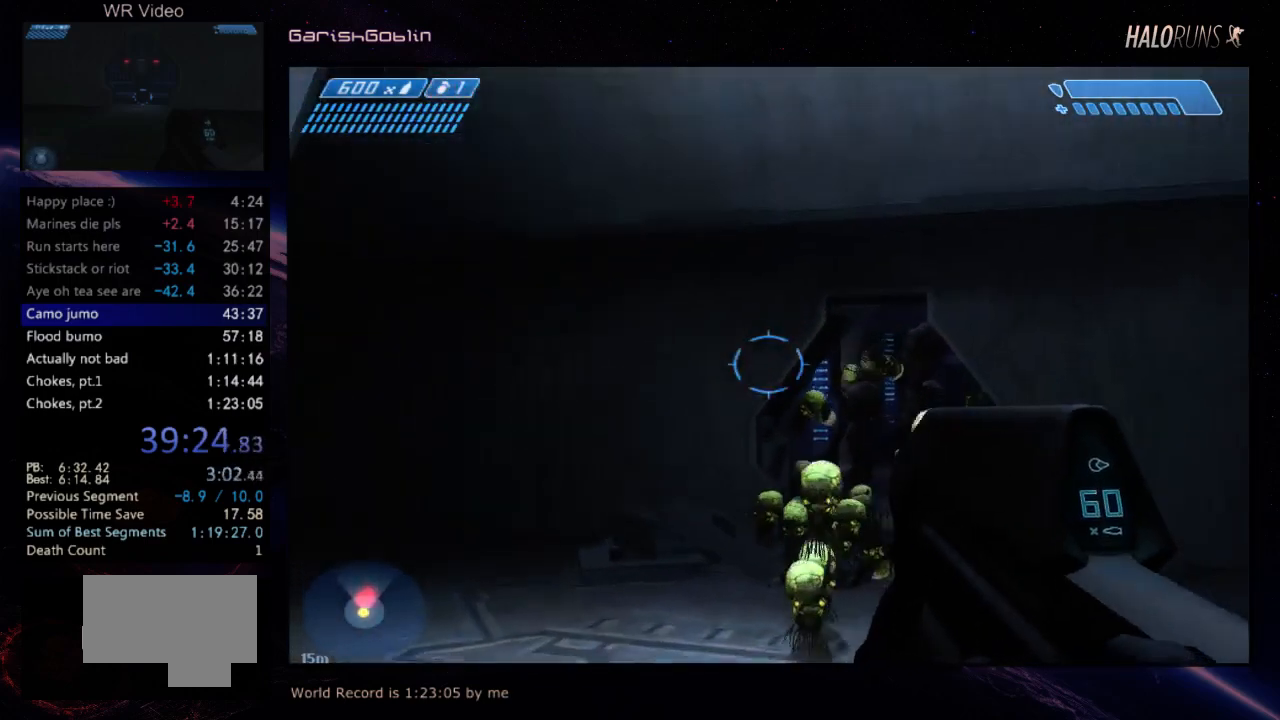
{"keys": ["w"], "events": []}
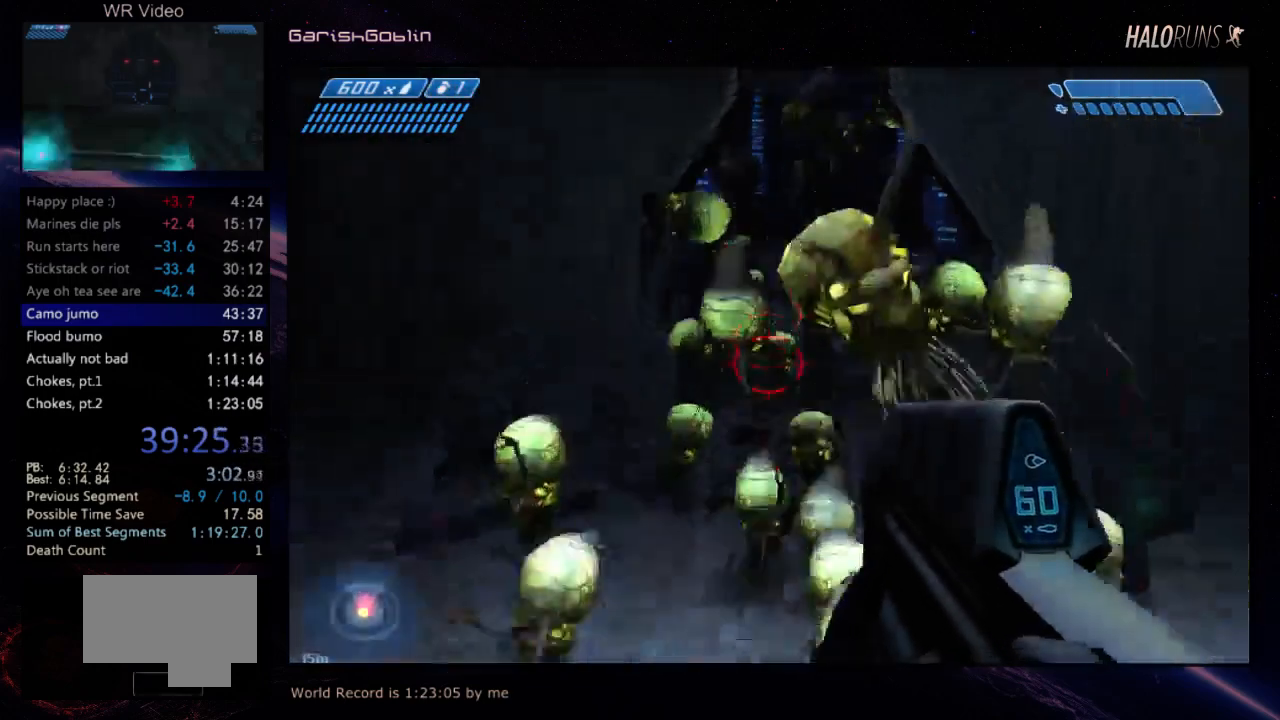
{"keys": ["w"], "events": []}
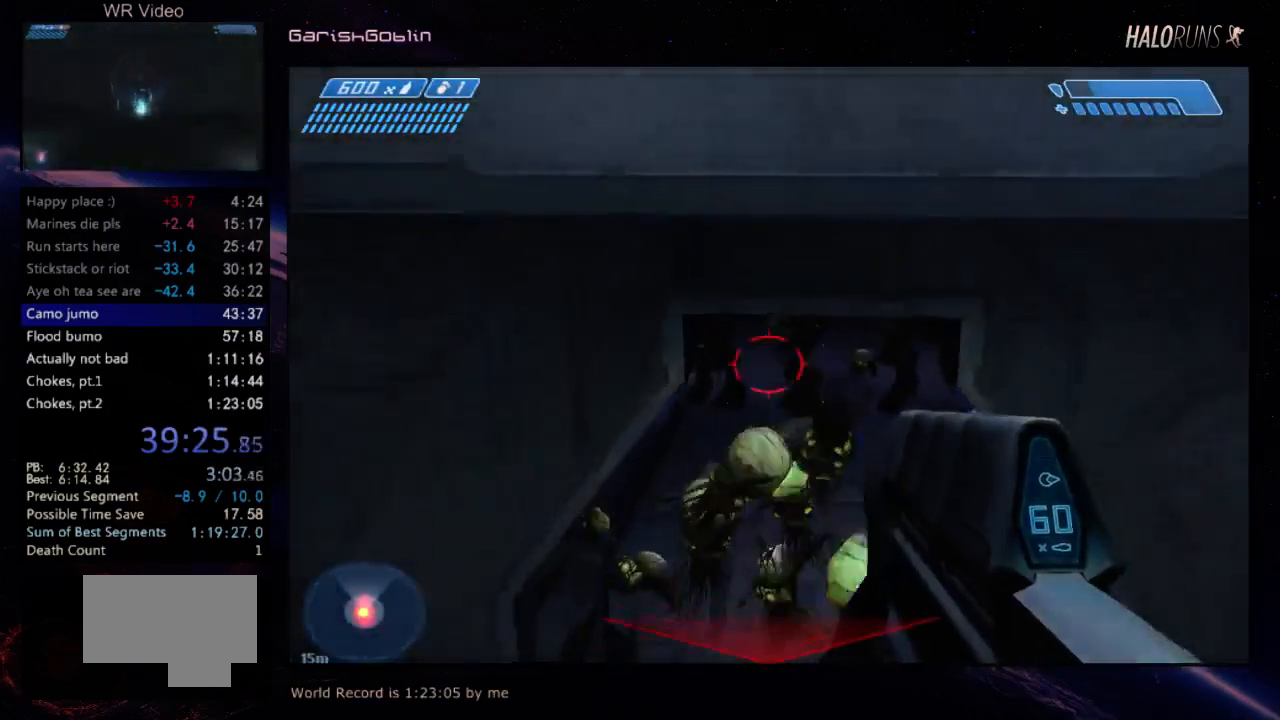
{"keys": ["w"], "events": []}
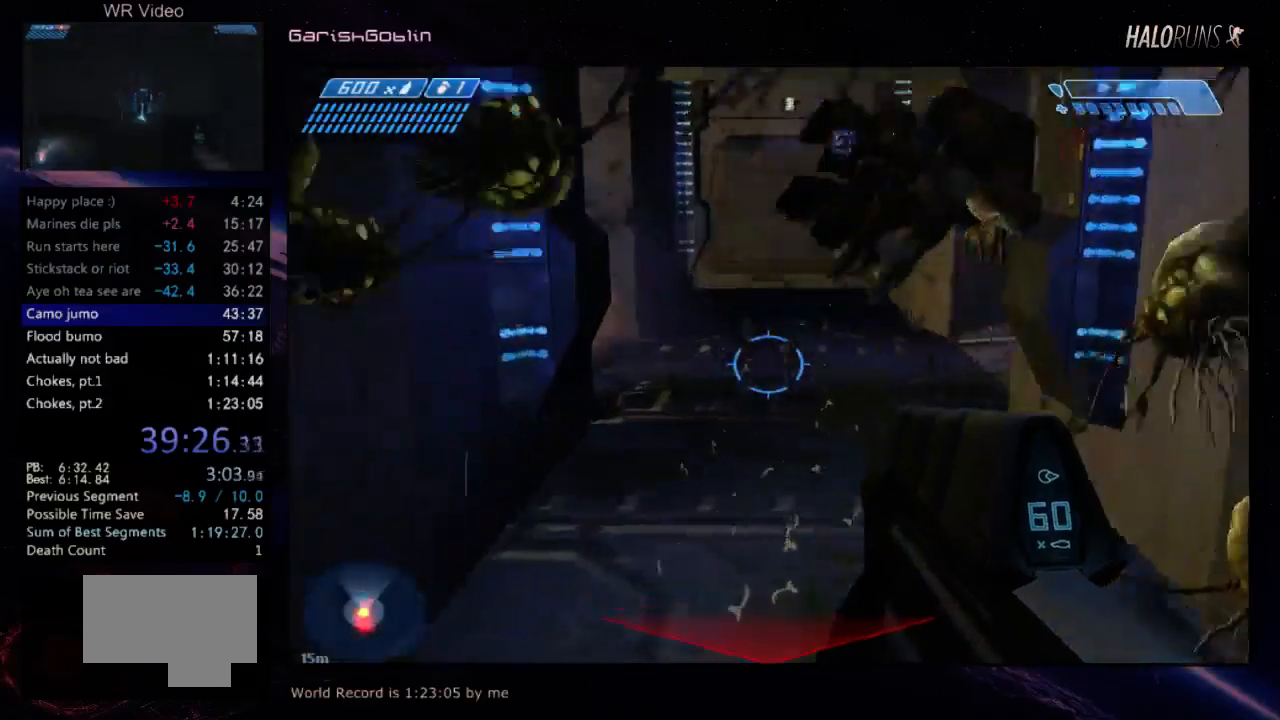
{"keys": ["w"], "events": []}
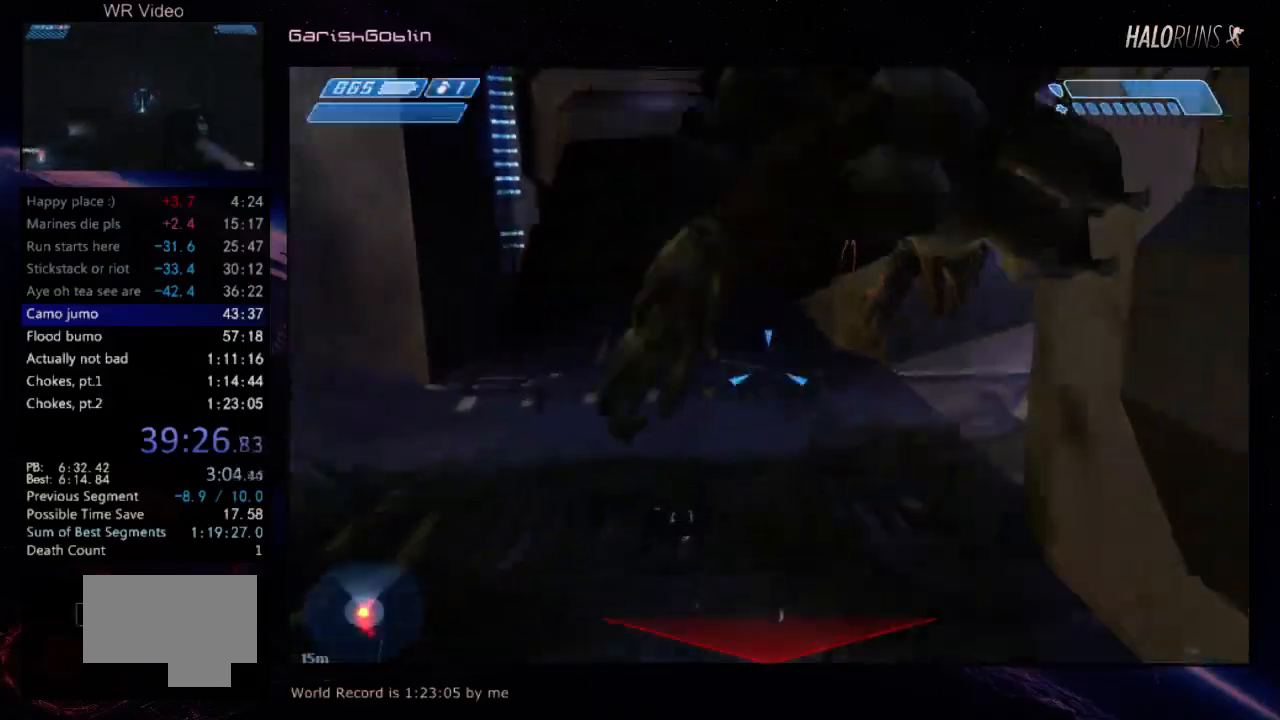
{"keys": ["w"], "events": []}
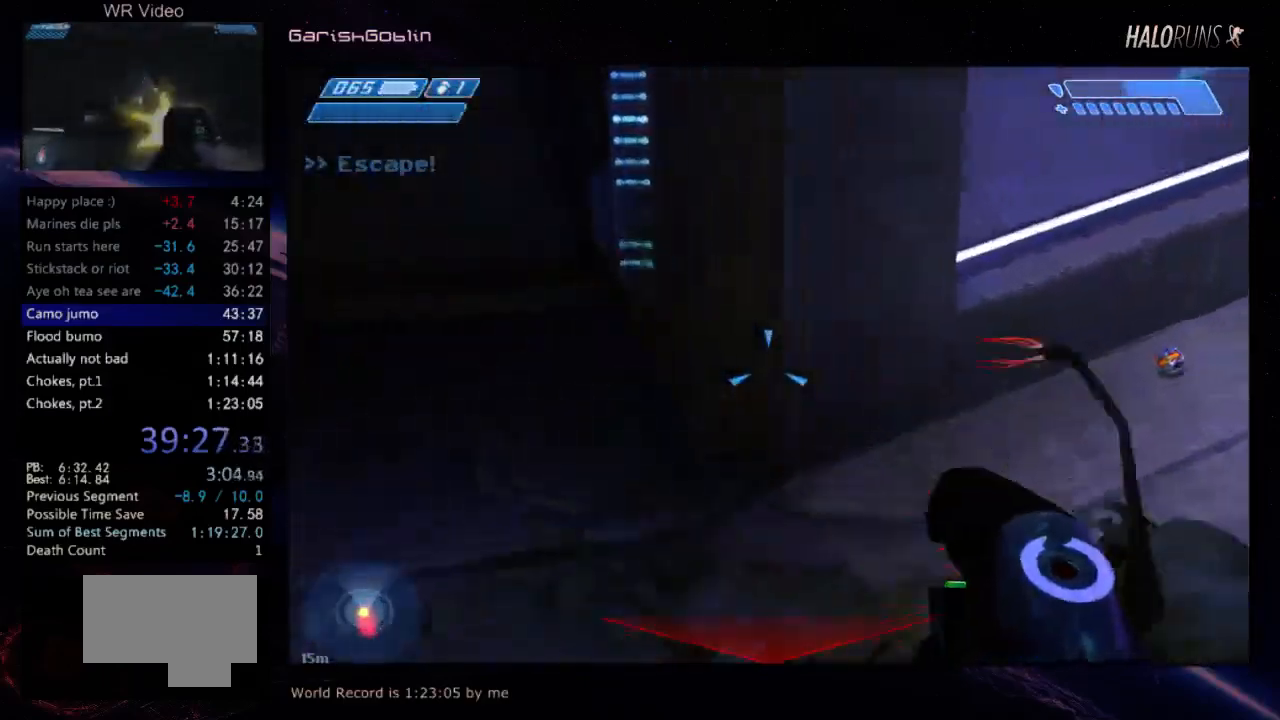
{"keys": ["w"], "events": []}
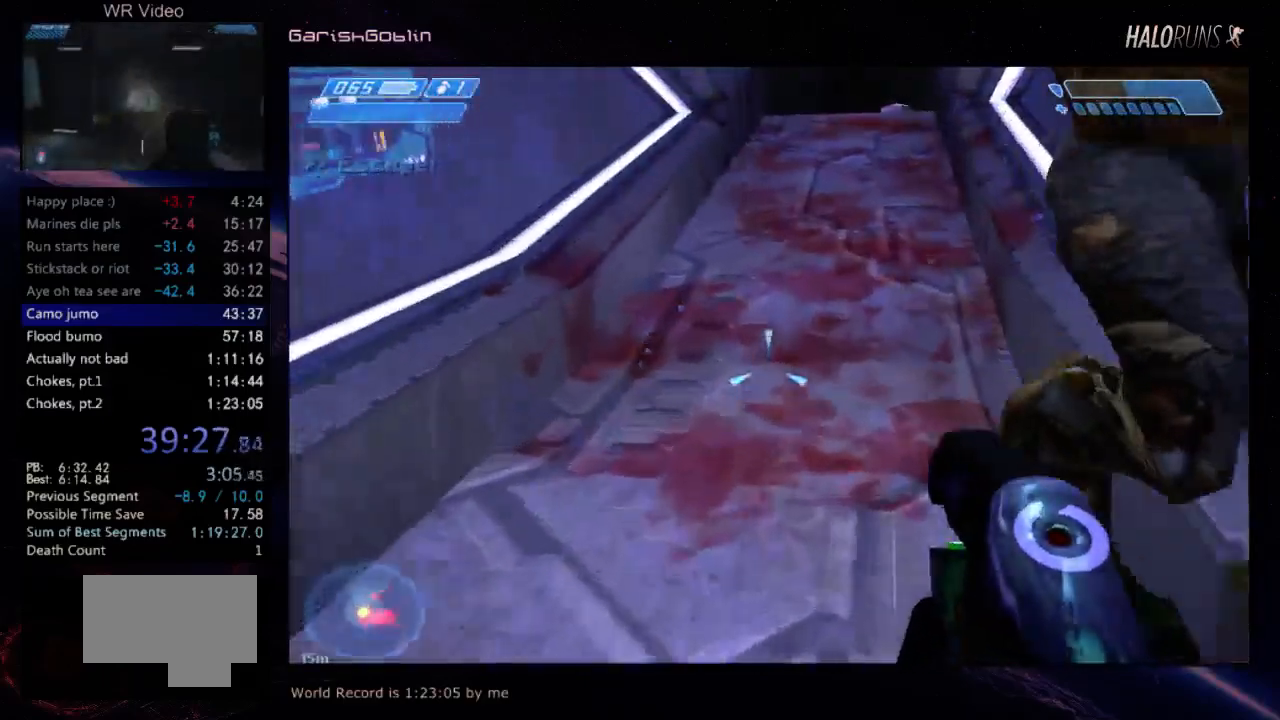
{"keys": ["w"], "events": []}
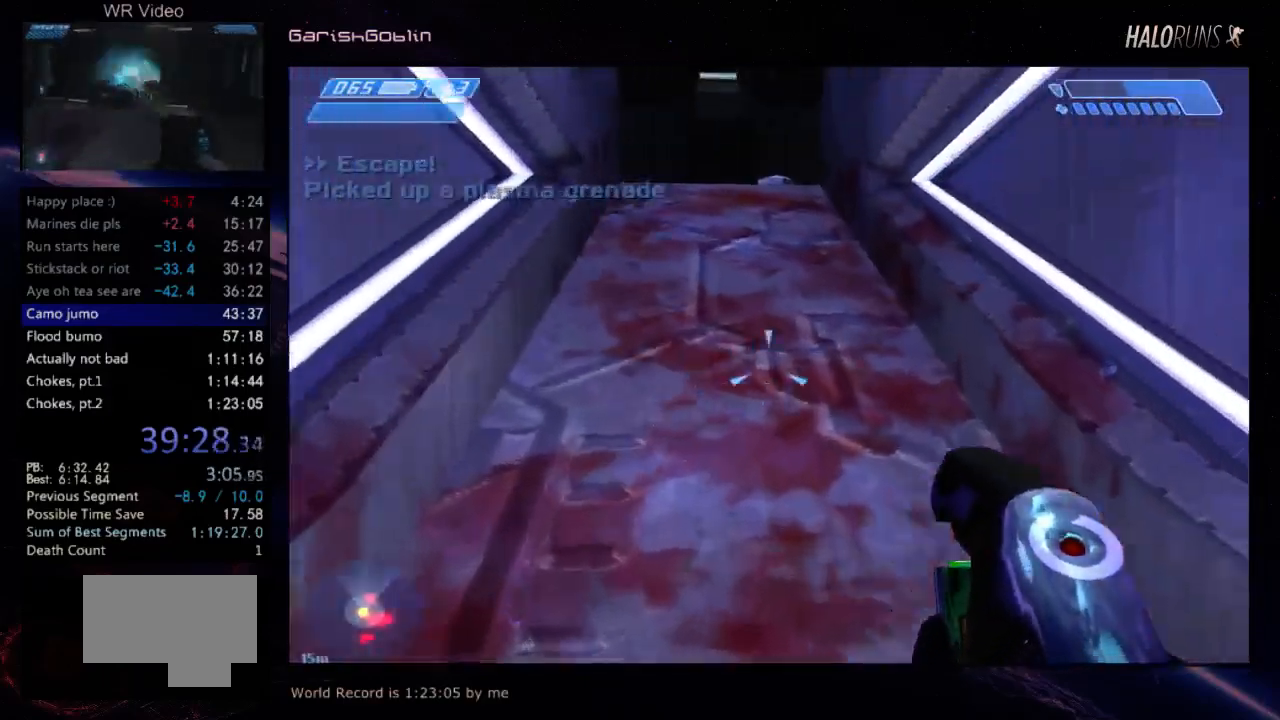
{"keys": ["w"], "events": []}